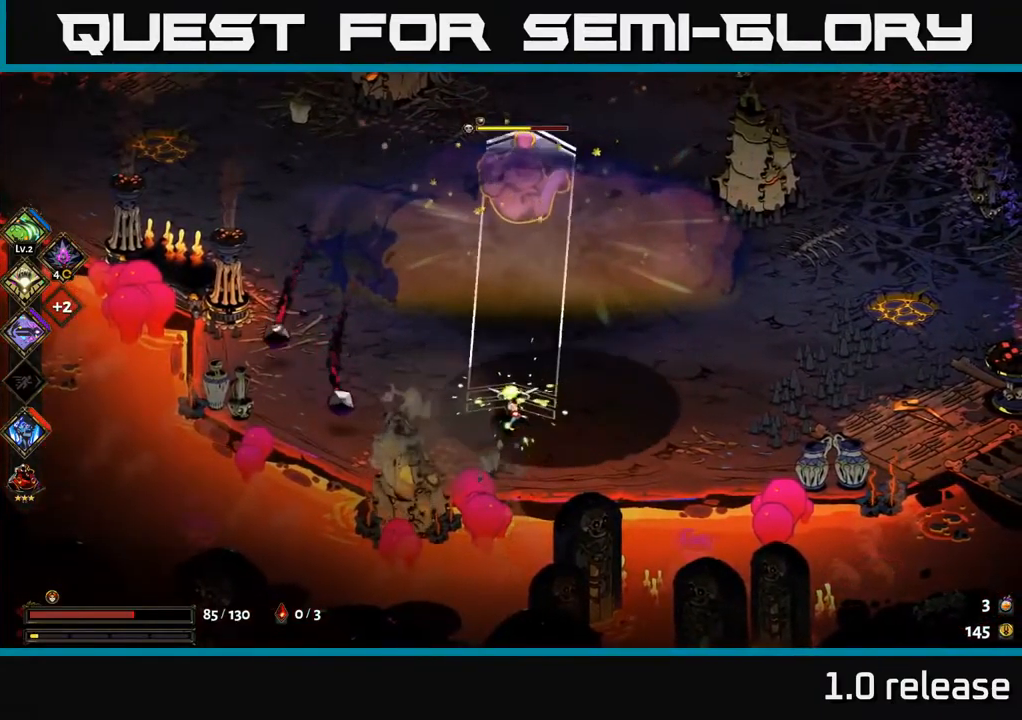
Gameplay with a controller (Xbox layout); each line is a JSON object with the inputs held at the frame after it. "events" lists button and stick changes between this image and that frame as [ms after this image, input, new state], when the widget could be followed in between. Not read: L3 R3.
{"buttons": [], "left_stick": "down", "right_stick": "center", "events": [[17, "X", "up"], [350, "A", "down"], [400, "X", "down"], [400, "left_stick", "down"], [450, "A", "up"], [500, "X", "up"]]}
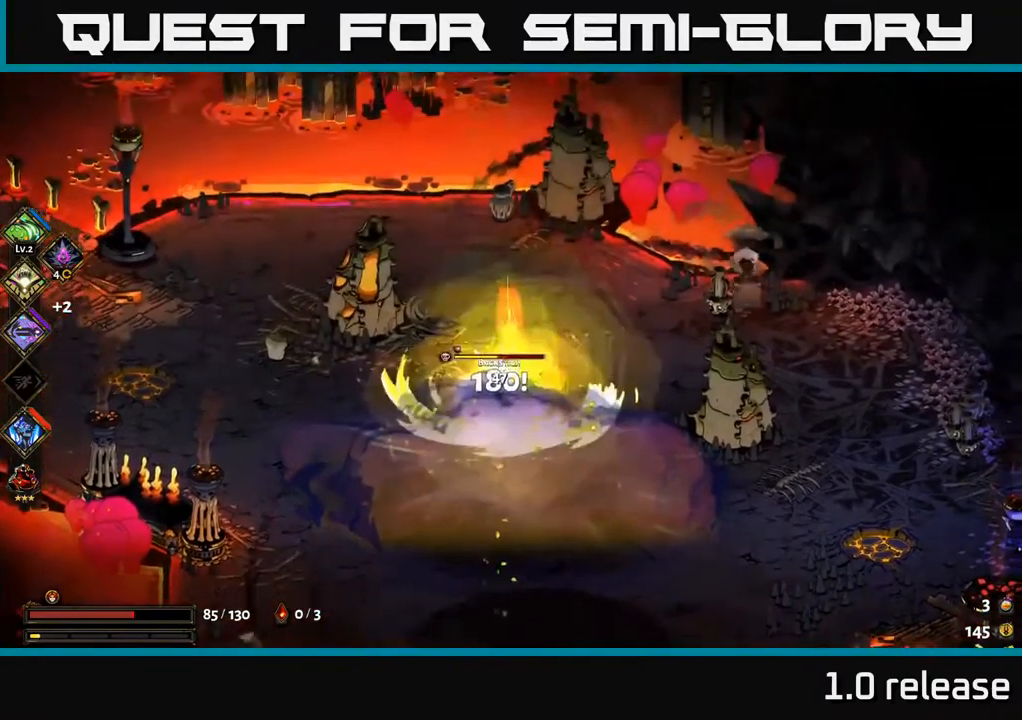
{"buttons": [], "left_stick": "down-left", "right_stick": "center", "events": [[83, "X", "down"], [167, "X", "up"], [317, "X", "down"], [367, "A", "down"], [400, "X", "up"], [500, "A", "up"], [500, "left_stick", "down-left"]]}
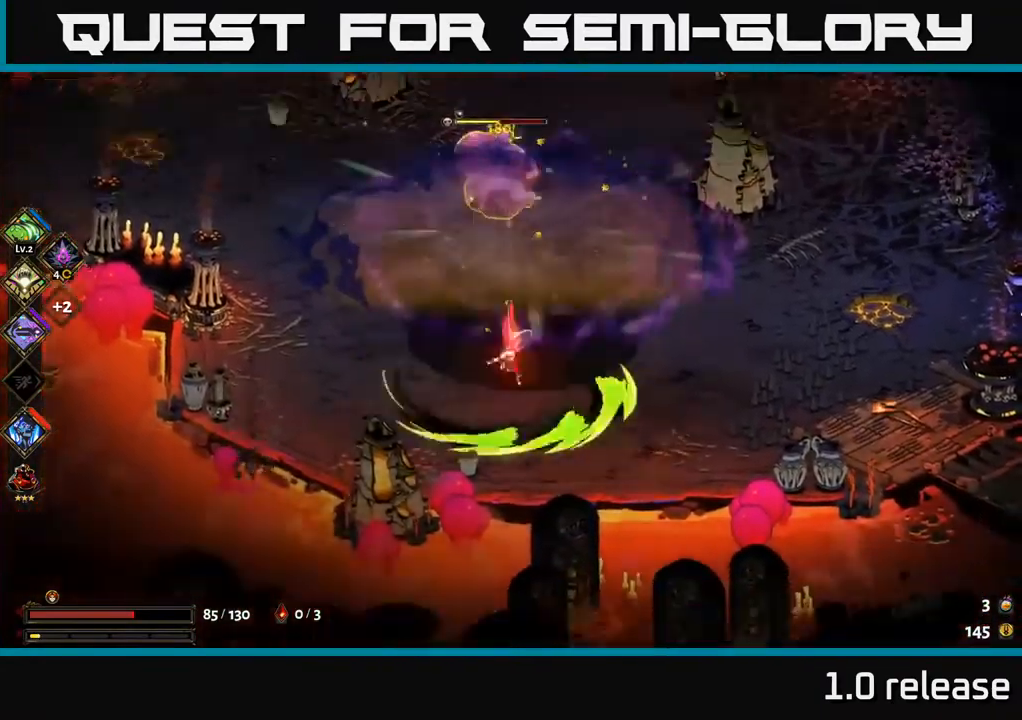
{"buttons": [], "left_stick": "up-left", "right_stick": "center", "events": [[17, "left_stick", "left"], [450, "left_stick", "up-left"]]}
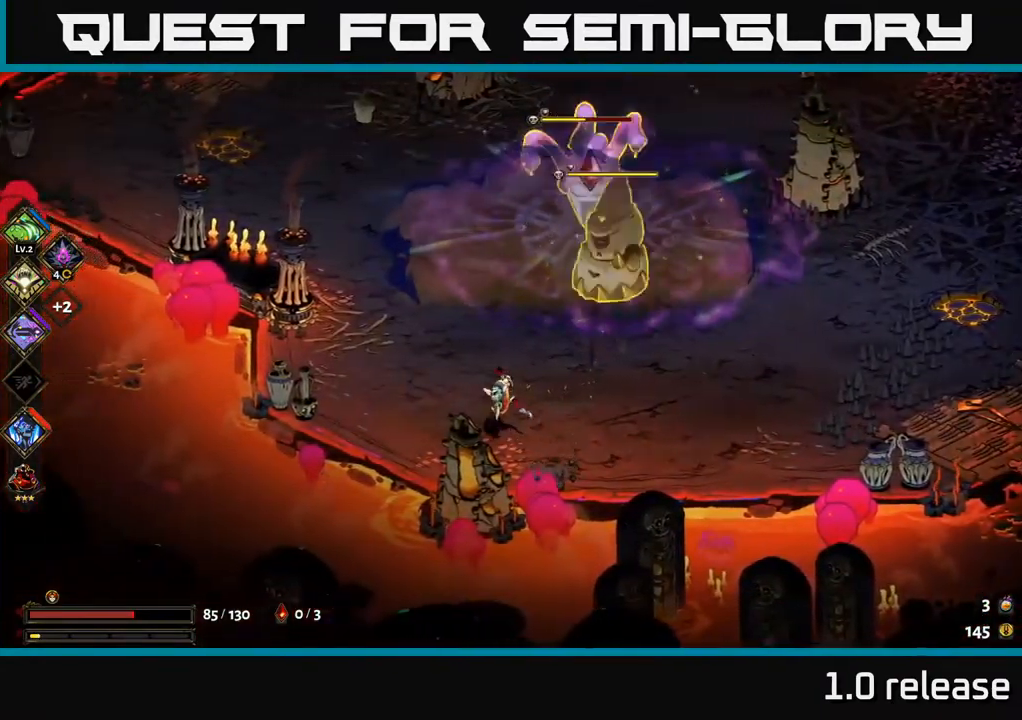
{"buttons": ["A", "X"], "left_stick": "up-right", "right_stick": "center", "events": [[150, "A", "down"], [317, "A", "up"], [350, "left_stick", "up"], [367, "A", "down"], [450, "X", "down"], [450, "left_stick", "up-right"]]}
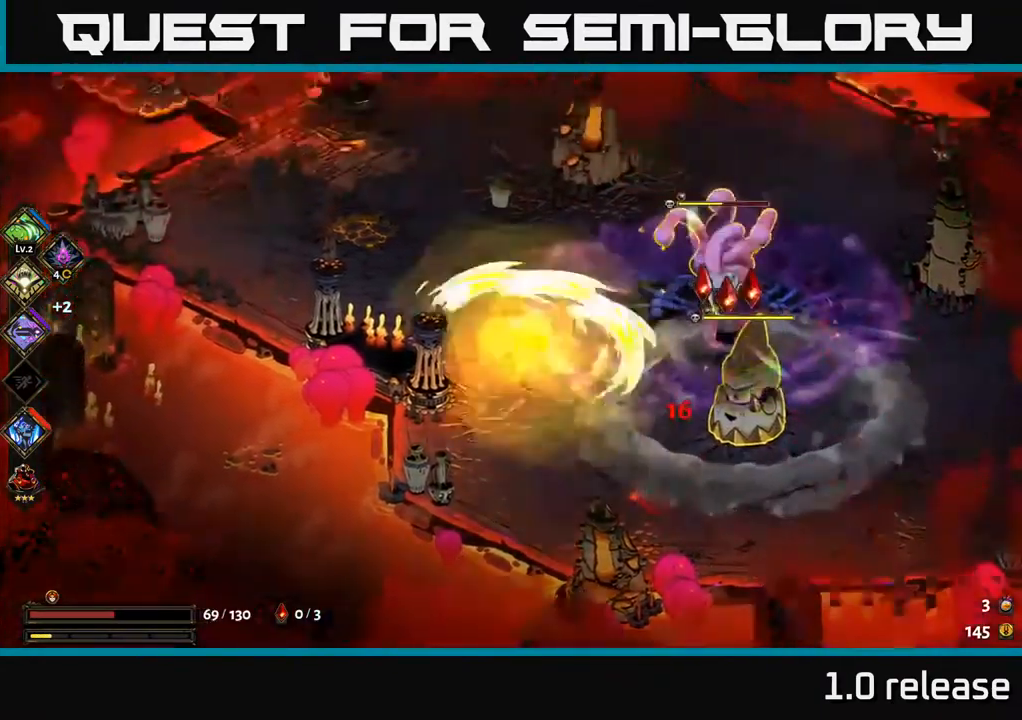
{"buttons": [], "left_stick": "right", "right_stick": "center", "events": [[17, "A", "up"], [100, "X", "up"], [117, "left_stick", "right"], [250, "B", "down"], [367, "B", "up"]]}
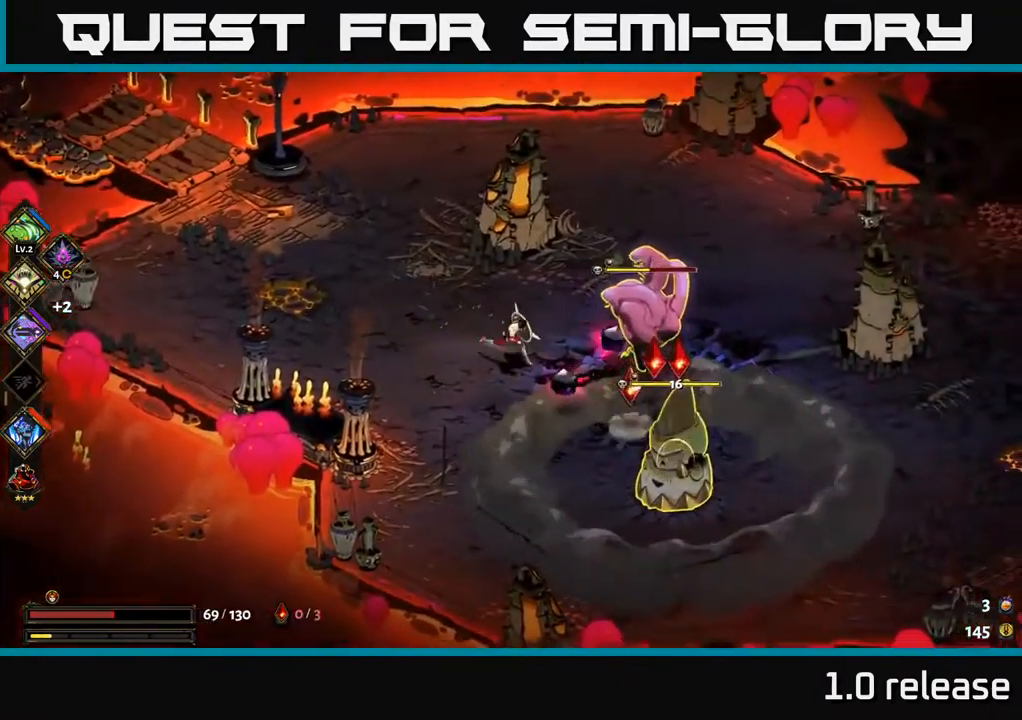
{"buttons": ["A"], "left_stick": "down-right", "right_stick": "center", "events": [[117, "A", "down"], [167, "X", "down"], [250, "X", "up"], [350, "X", "down"], [400, "left_stick", "down-right"], [416, "X", "up"], [449, "A", "up"], [499, "A", "down"]]}
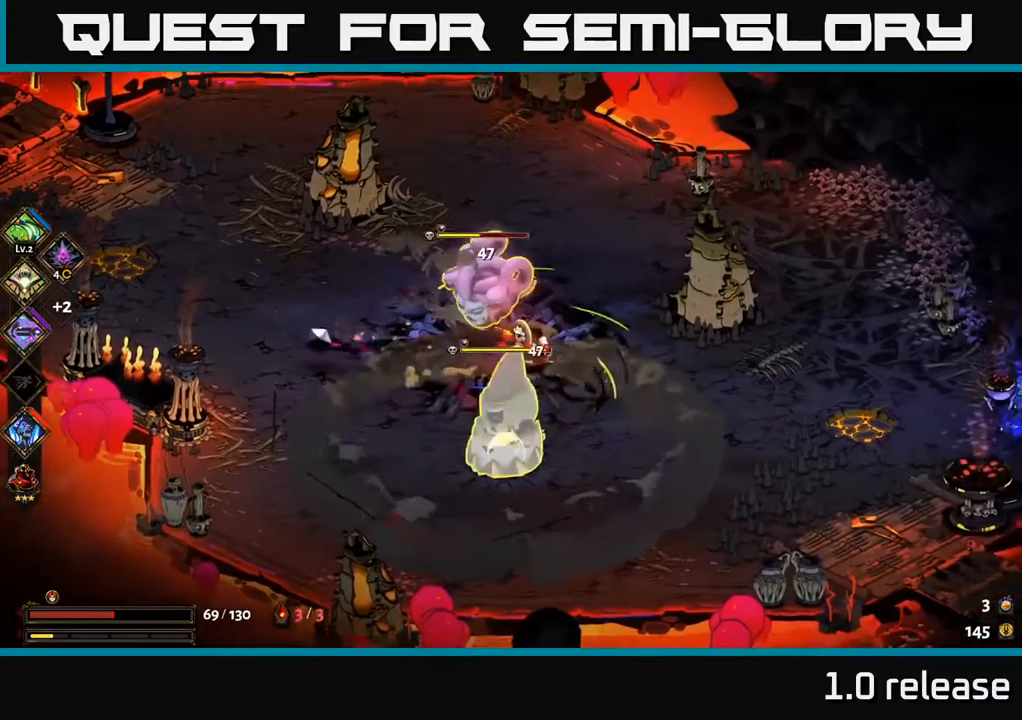
{"buttons": [], "left_stick": "up", "right_stick": "center", "events": [[17, "X", "down"], [34, "left_stick", "left"], [50, "A", "up"], [100, "X", "up"], [217, "X", "down"], [300, "left_stick", "center"], [334, "X", "up"], [400, "left_stick", "up"]]}
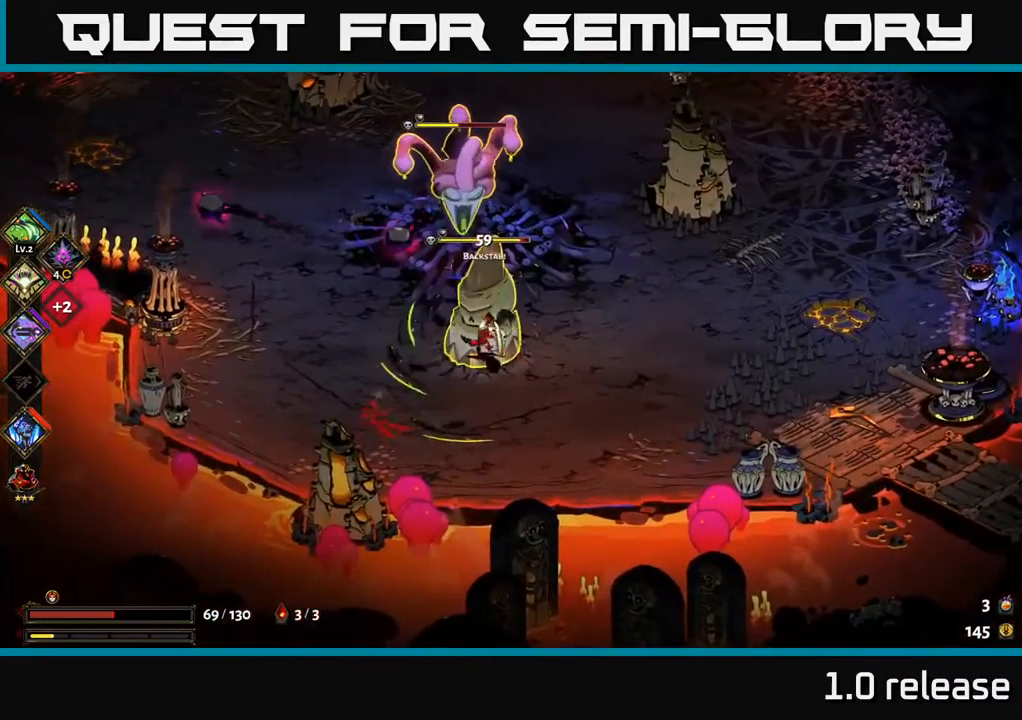
{"buttons": ["A"], "left_stick": "down-right", "right_stick": "center", "events": [[50, "B", "down"], [134, "B", "up"], [367, "left_stick", "down-right"], [467, "A", "down"]]}
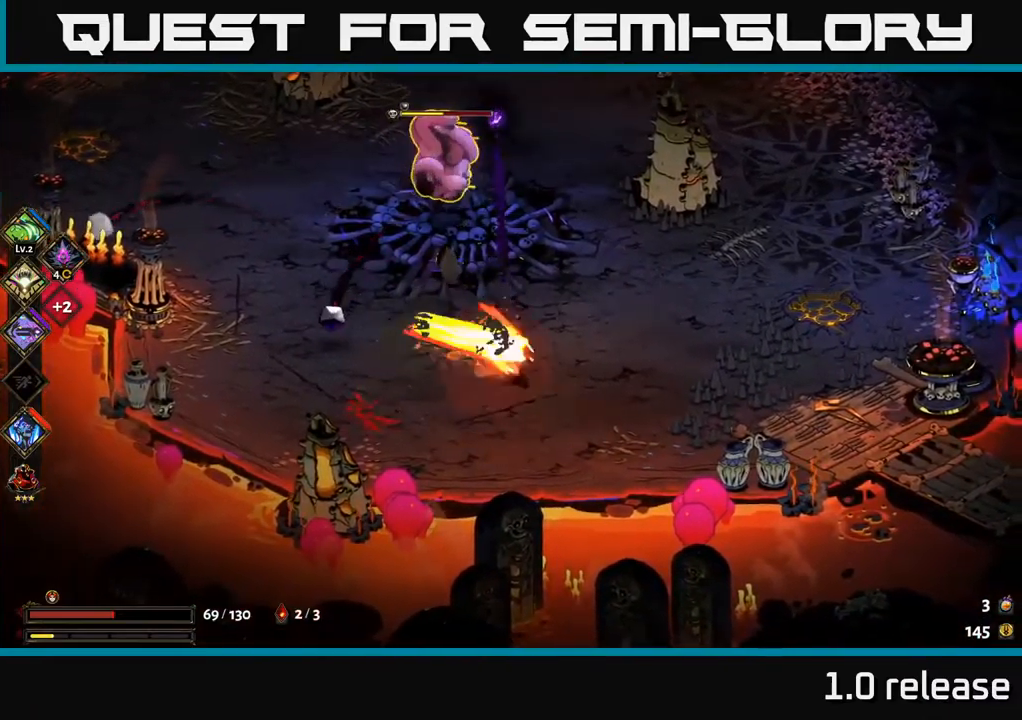
{"buttons": ["B"], "left_stick": "up-left", "right_stick": "center", "events": [[84, "A", "up"], [100, "left_stick", "up-left"], [150, "B", "down"], [217, "B", "up"], [500, "B", "down"]]}
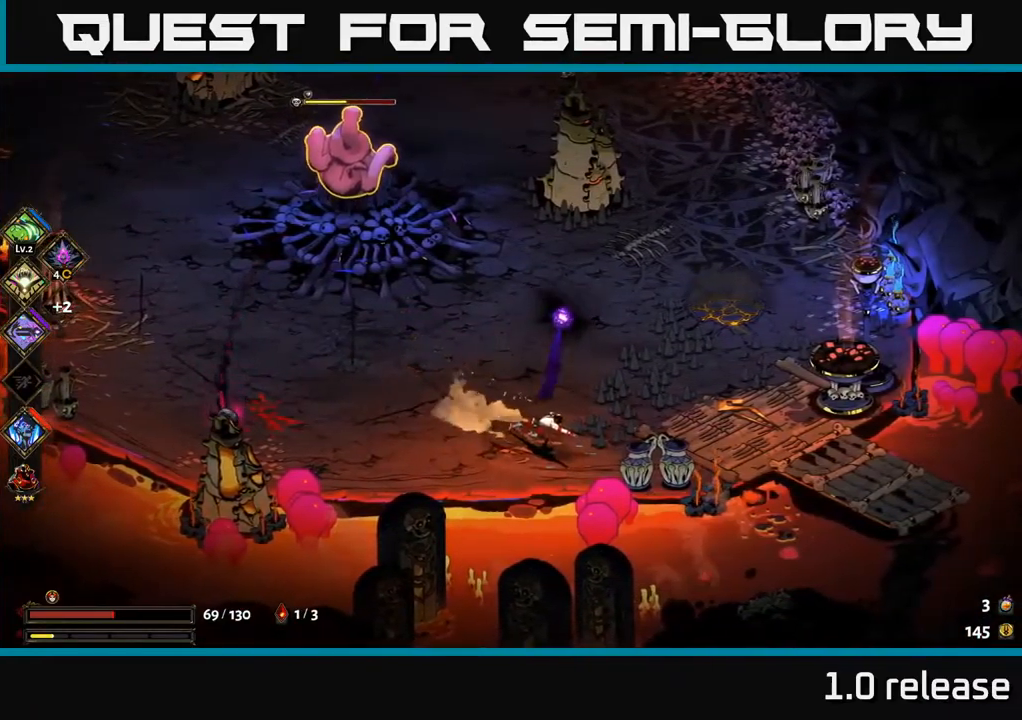
{"buttons": [], "left_stick": "up-right", "right_stick": "center", "events": [[150, "B", "up"], [217, "B", "down"], [300, "B", "up"], [500, "left_stick", "up-right"]]}
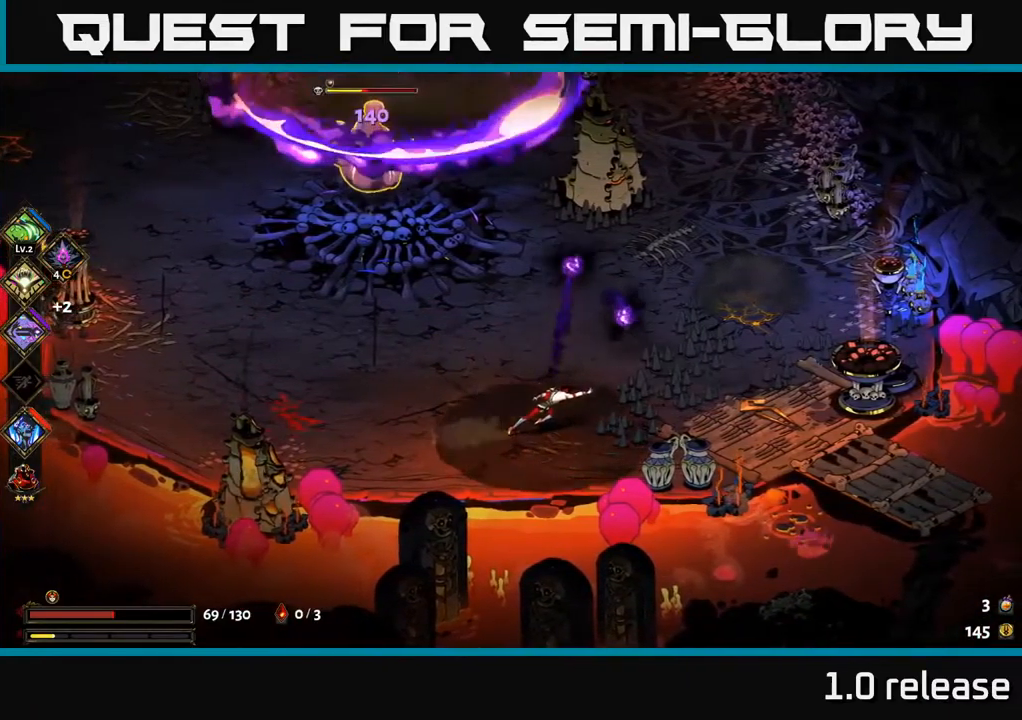
{"buttons": [], "left_stick": "up-right", "right_stick": "center", "events": [[100, "left_stick", "right"], [267, "left_stick", "up-right"]]}
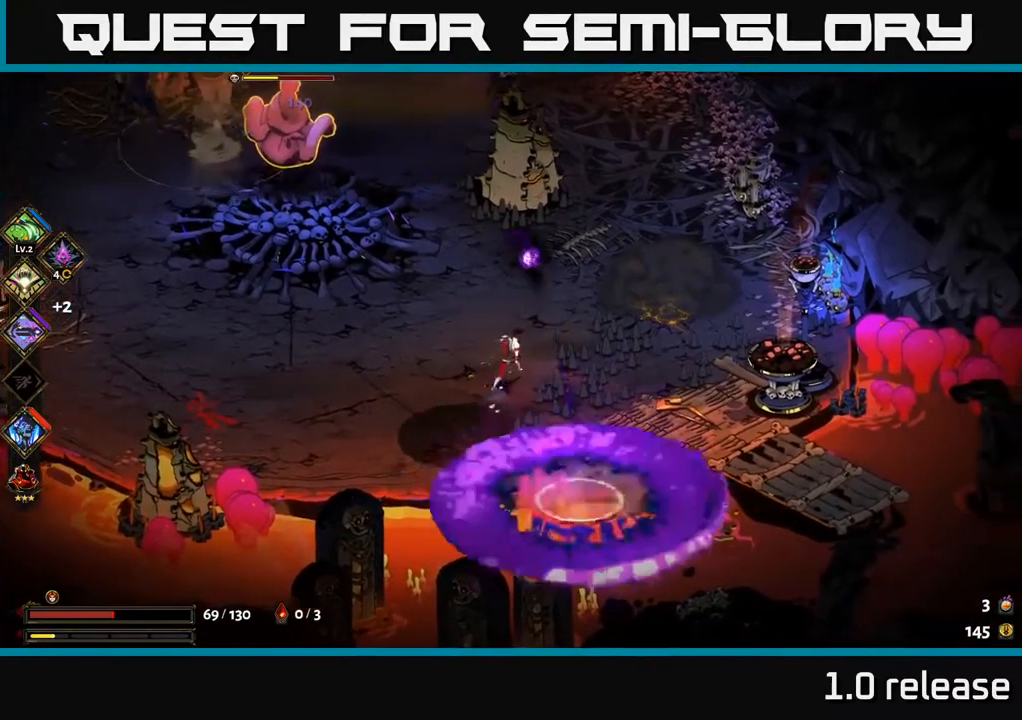
{"buttons": ["A"], "left_stick": "up-left", "right_stick": "center", "events": [[217, "left_stick", "up-left"], [300, "A", "down"], [417, "A", "up"], [467, "A", "down"]]}
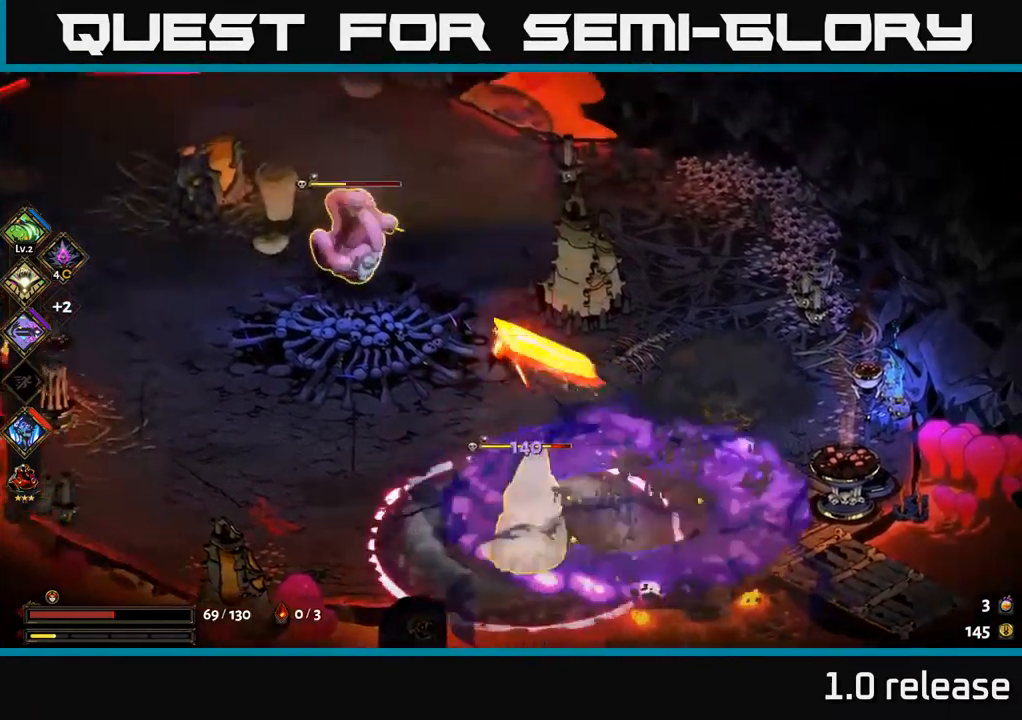
{"buttons": ["A", "X"], "left_stick": "down", "right_stick": "center", "events": [[84, "A", "up"], [84, "left_stick", "down"], [434, "A", "down"], [500, "X", "down"]]}
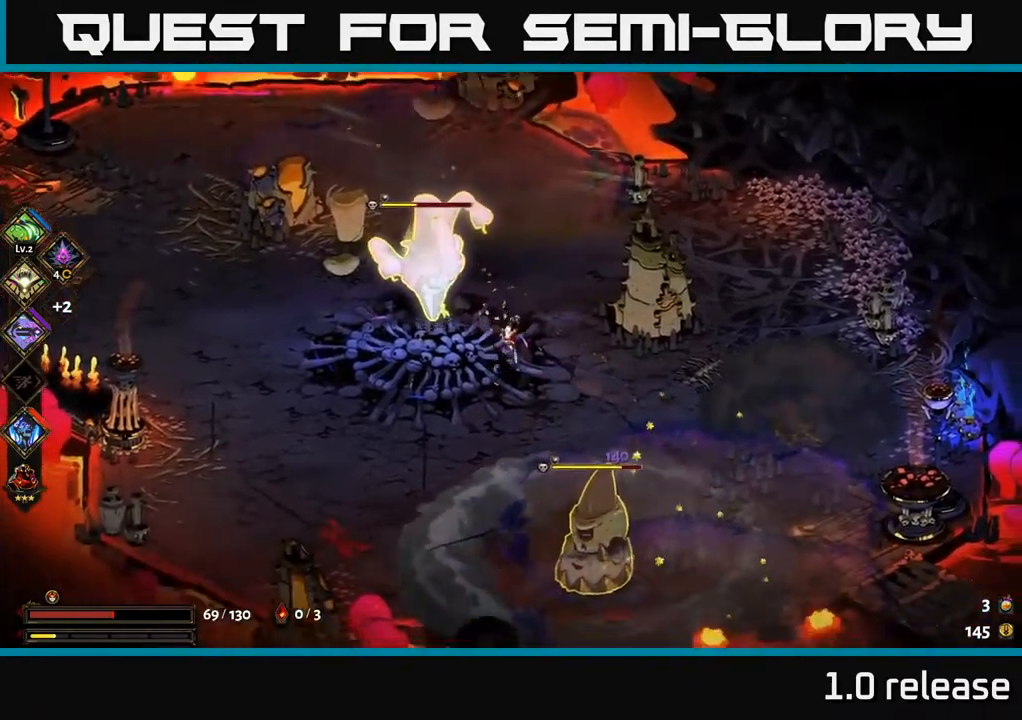
{"buttons": [], "left_stick": "down-right", "right_stick": "center", "events": [[84, "A", "up"], [84, "X", "up"], [200, "A", "down"], [200, "X", "down"], [284, "X", "up"], [300, "A", "up"], [350, "left_stick", "down-right"], [384, "X", "down"], [484, "X", "up"]]}
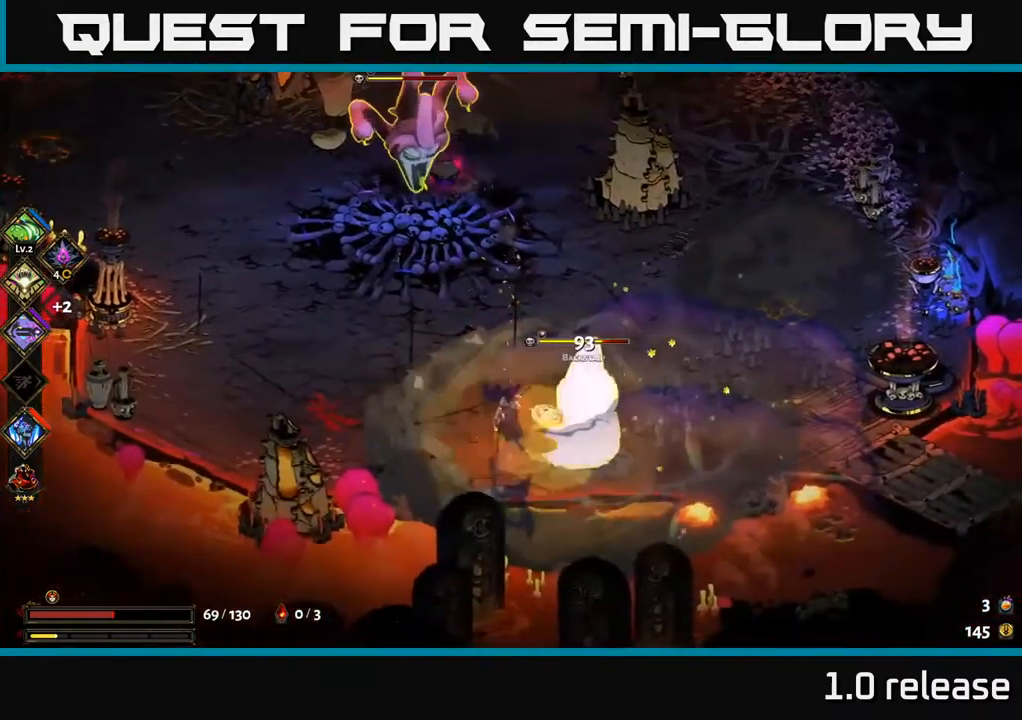
{"buttons": [], "left_stick": "up-right", "right_stick": "center", "events": [[50, "left_stick", "up-right"], [167, "X", "down"], [167, "left_stick", "center"], [217, "left_stick", "right"], [284, "X", "up"], [367, "X", "down"], [434, "left_stick", "up-right"], [484, "X", "up"]]}
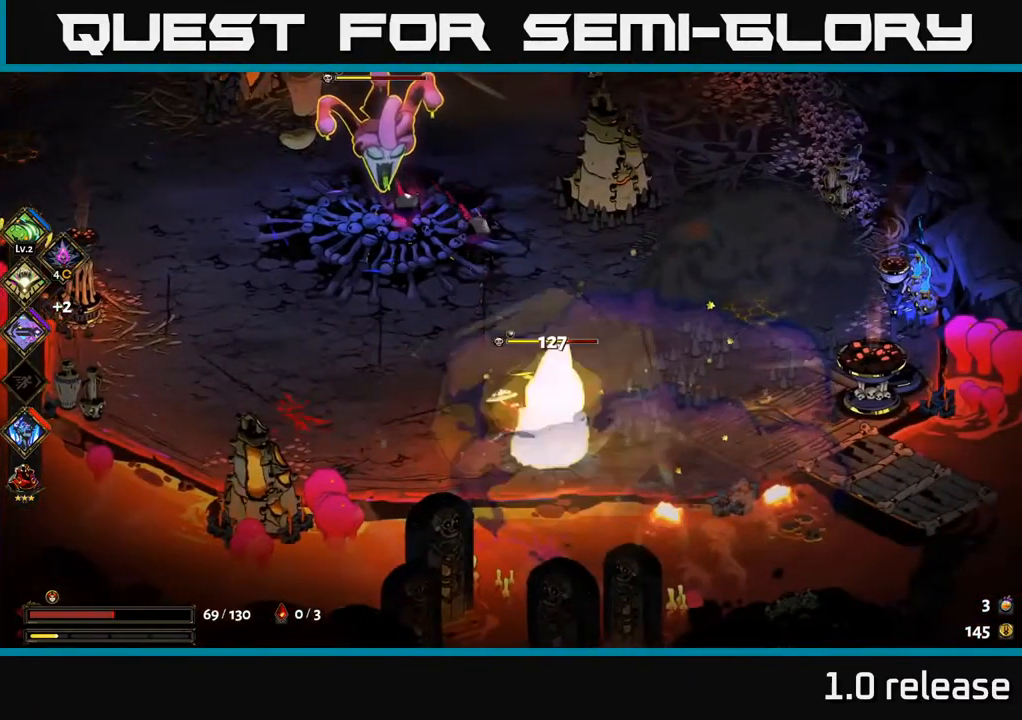
{"buttons": [], "left_stick": "down-left", "right_stick": "center", "events": [[67, "A", "down"], [134, "X", "down"], [217, "X", "up"], [317, "X", "down"], [400, "X", "up"], [417, "A", "up"], [467, "left_stick", "down-left"]]}
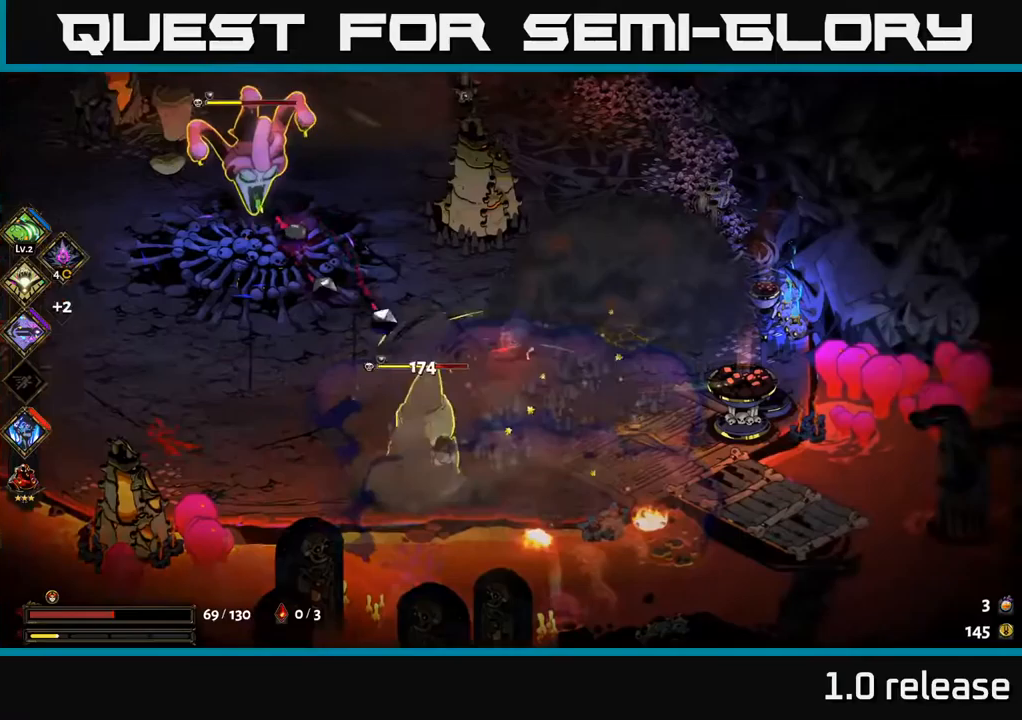
{"buttons": ["A"], "left_stick": "up-right", "right_stick": "center", "events": [[16, "X", "down"], [116, "left_stick", "center"], [133, "X", "up"], [233, "left_stick", "right"], [400, "A", "down"], [483, "left_stick", "up-right"]]}
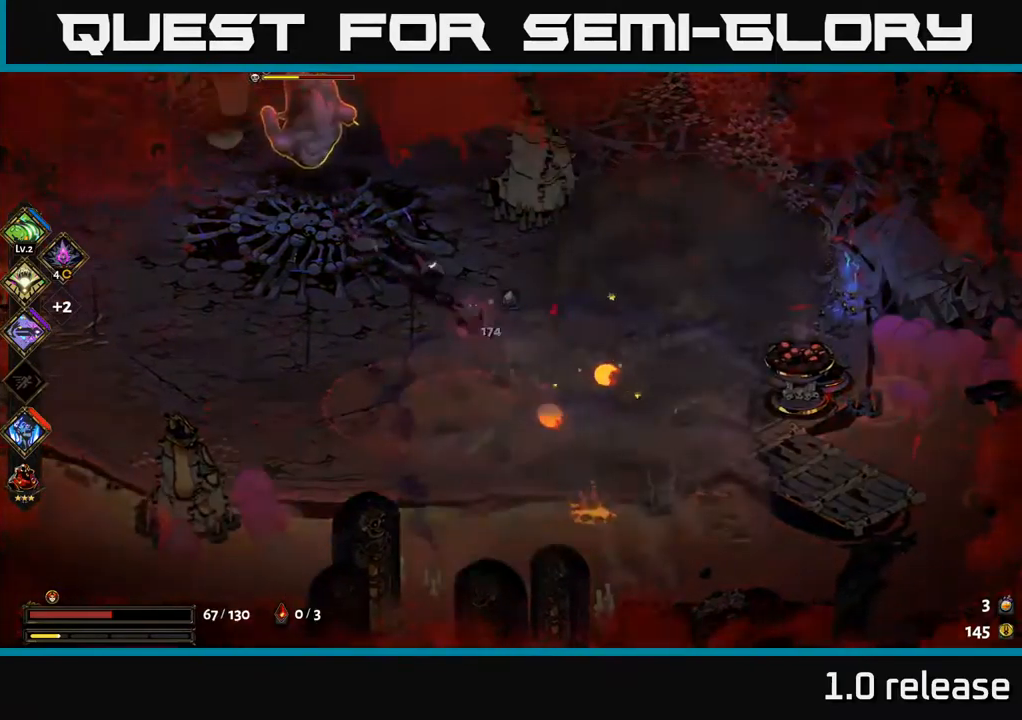
{"buttons": ["A", "X"], "left_stick": "down-left", "right_stick": "center", "events": [[50, "A", "up"], [266, "A", "down"], [400, "A", "up"], [400, "left_stick", "up-left"], [433, "A", "down"], [466, "X", "down"], [500, "left_stick", "down-left"]]}
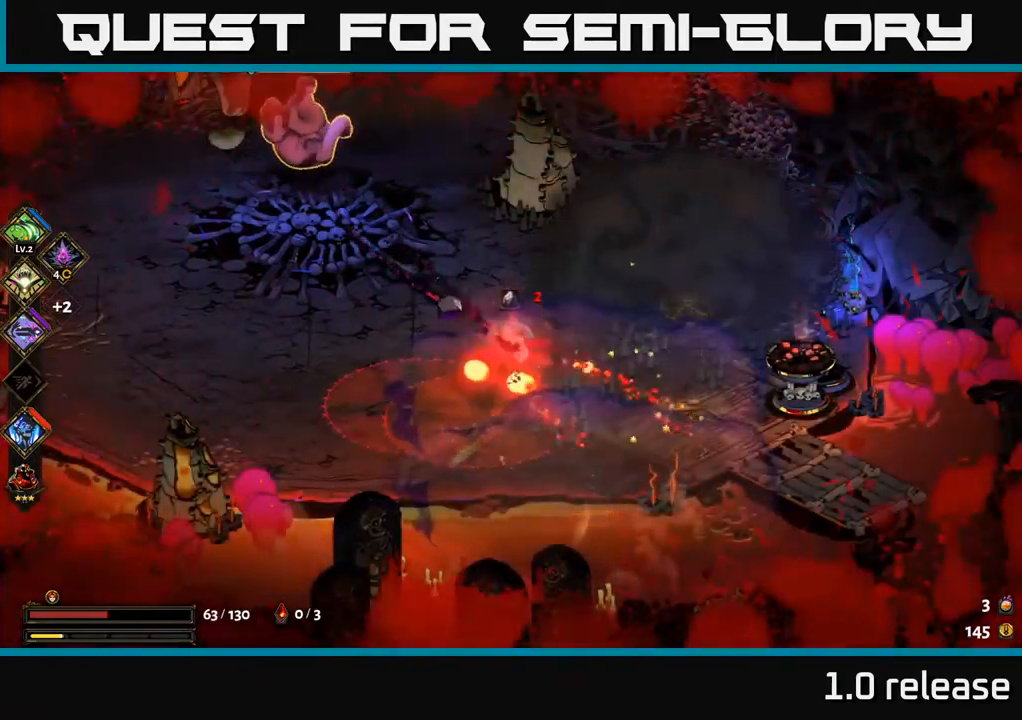
{"buttons": [], "left_stick": "up", "right_stick": "center", "events": [[50, "A", "up"], [50, "X", "up"], [83, "left_stick", "right"], [116, "A", "down"], [116, "X", "down"], [166, "left_stick", "up-left"], [216, "X", "up"], [250, "A", "up"], [300, "A", "down"], [316, "X", "down"], [366, "left_stick", "up"], [400, "X", "up"], [416, "A", "up"]]}
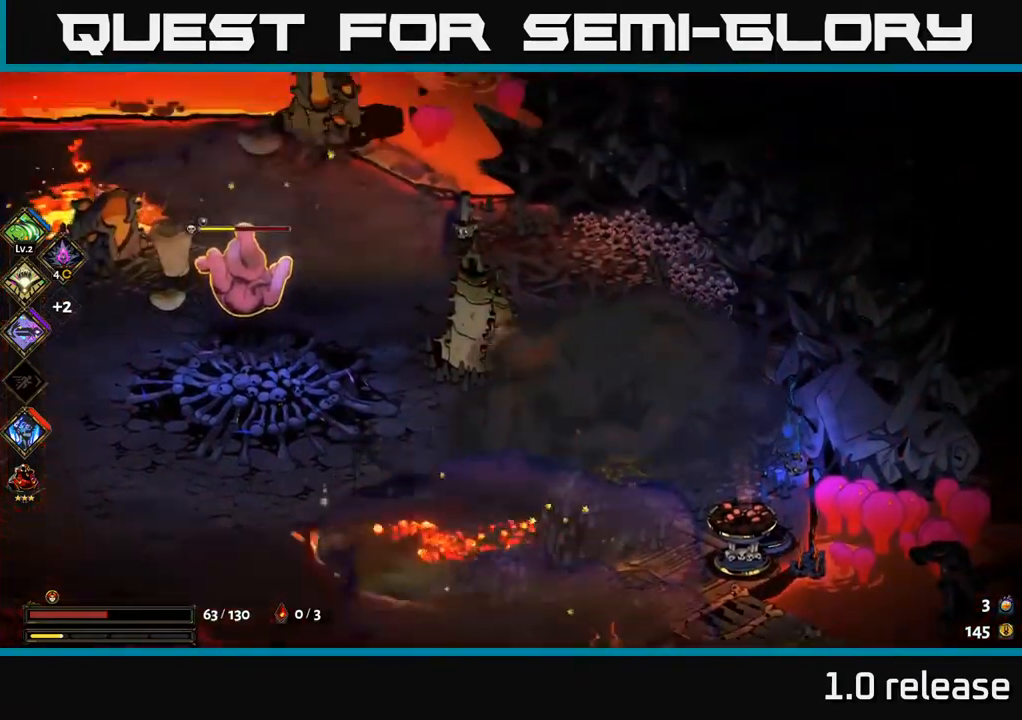
{"buttons": [], "left_stick": "down-left", "right_stick": "center", "events": [[66, "left_stick", "center"], [250, "left_stick", "down-left"]]}
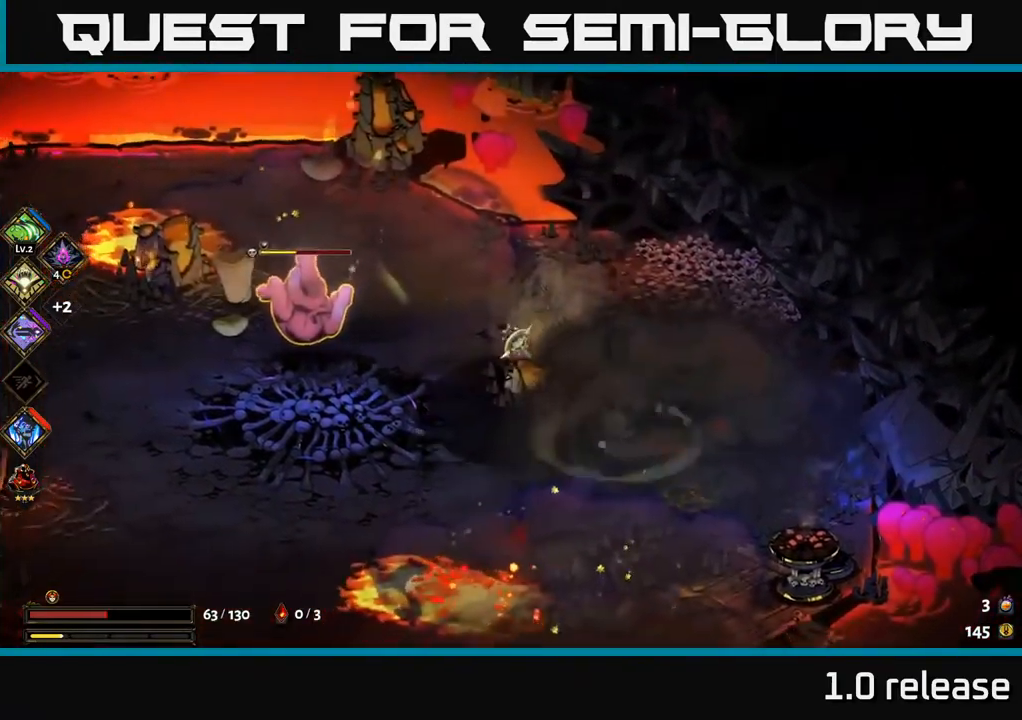
{"buttons": [], "left_stick": "center", "right_stick": "center", "events": [[83, "A", "down"], [83, "left_stick", "left"], [183, "X", "down"], [216, "A", "up"], [283, "X", "up"], [383, "X", "down"], [450, "left_stick", "center"], [483, "X", "up"]]}
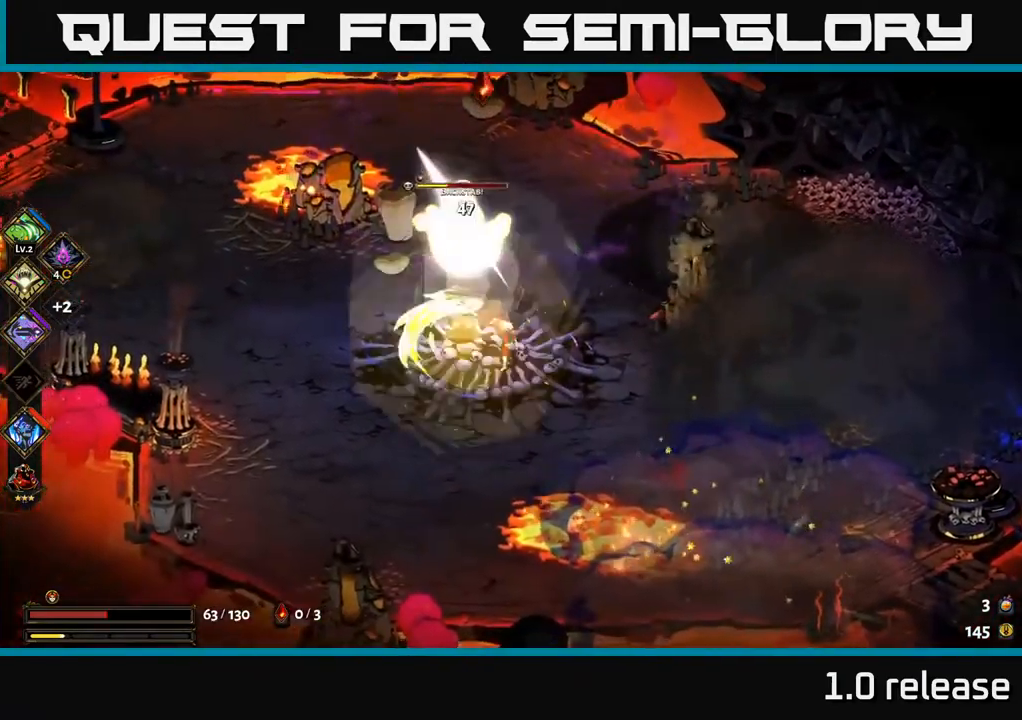
{"buttons": ["X"], "left_stick": "center", "right_stick": "center", "events": [[83, "left_stick", "up"], [166, "X", "down"], [283, "X", "up"], [350, "left_stick", "center"], [450, "X", "down"]]}
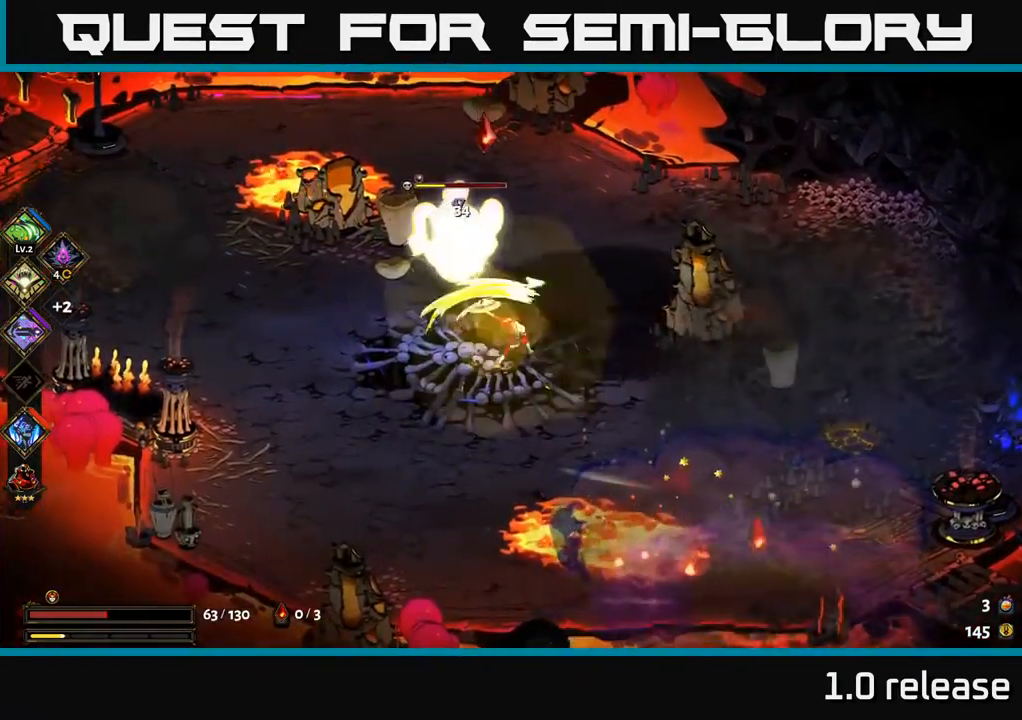
{"buttons": ["A"], "left_stick": "up", "right_stick": "center", "events": [[66, "X", "up"], [216, "A", "down"], [233, "left_stick", "up"], [300, "X", "down"], [400, "A", "up"], [400, "X", "up"], [466, "A", "down"]]}
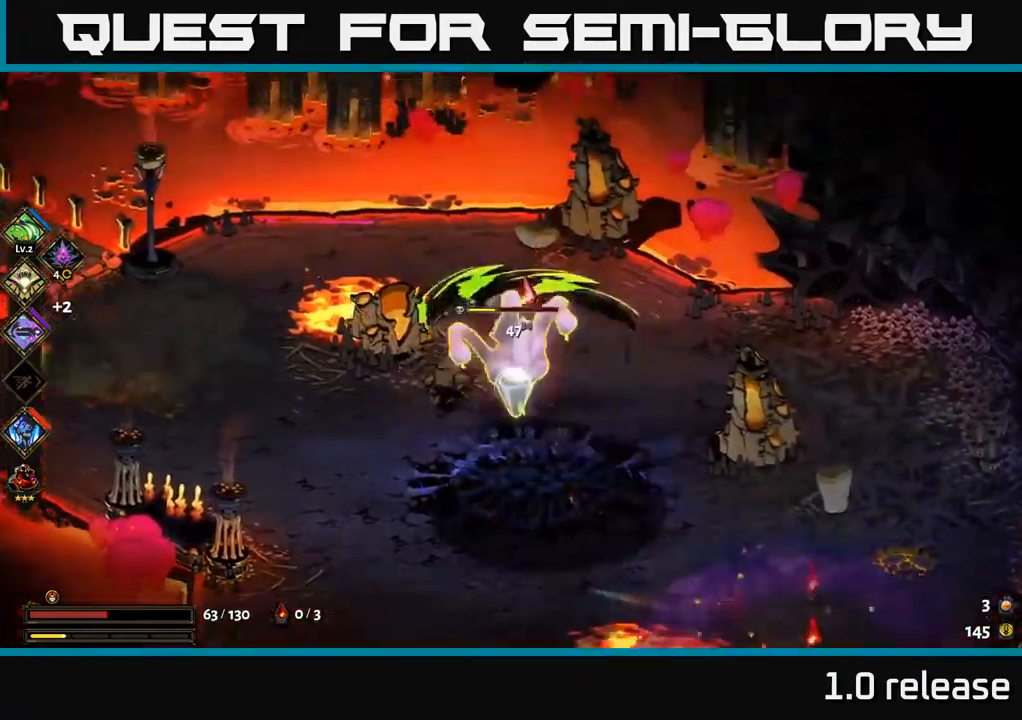
{"buttons": [], "left_stick": "down-left", "right_stick": "center", "events": [[16, "X", "down"], [66, "A", "up"], [100, "X", "up"], [100, "left_stick", "down"], [300, "left_stick", "left"], [433, "left_stick", "down-left"]]}
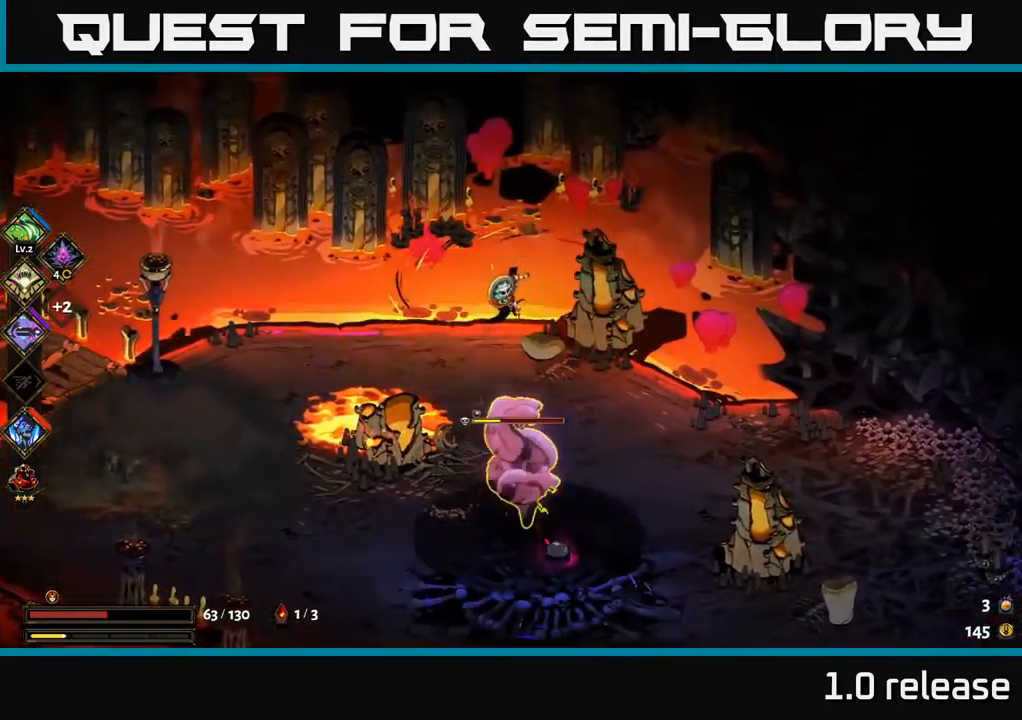
{"buttons": ["A"], "left_stick": "down", "right_stick": "center", "events": [[50, "left_stick", "down"], [100, "B", "down"], [216, "B", "up"], [283, "left_stick", "down-left"], [400, "A", "down"], [466, "left_stick", "down"]]}
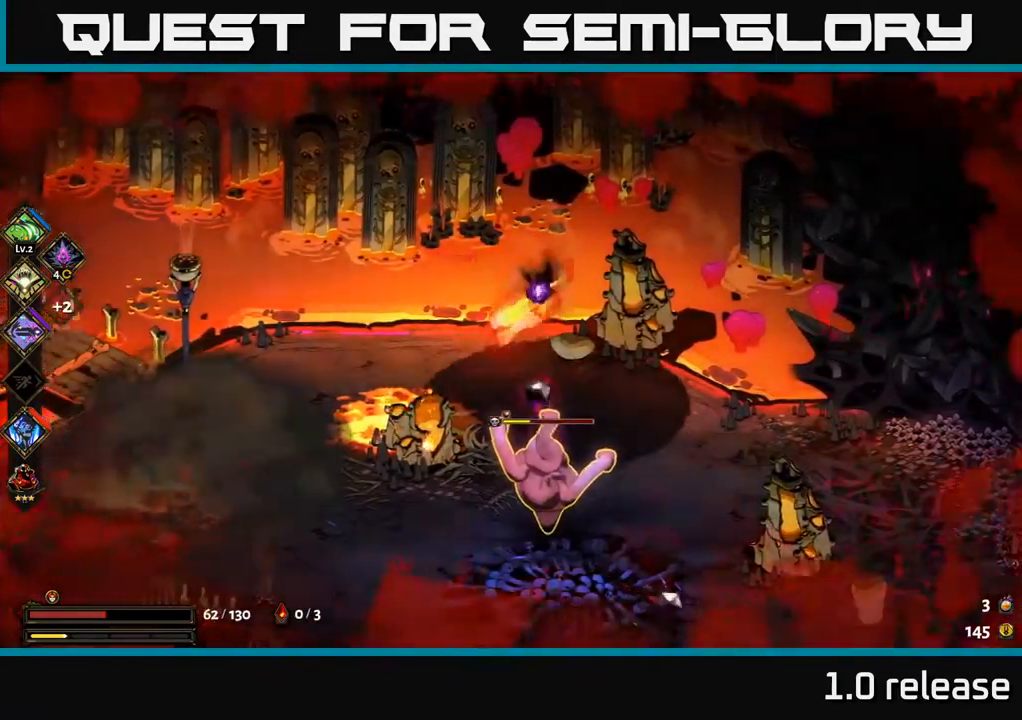
{"buttons": ["X"], "left_stick": "down-right", "right_stick": "center", "events": [[16, "A", "up"], [83, "A", "down"], [183, "X", "down"], [316, "A", "up"], [333, "X", "up"], [333, "left_stick", "right"], [433, "left_stick", "down-right"], [450, "X", "down"]]}
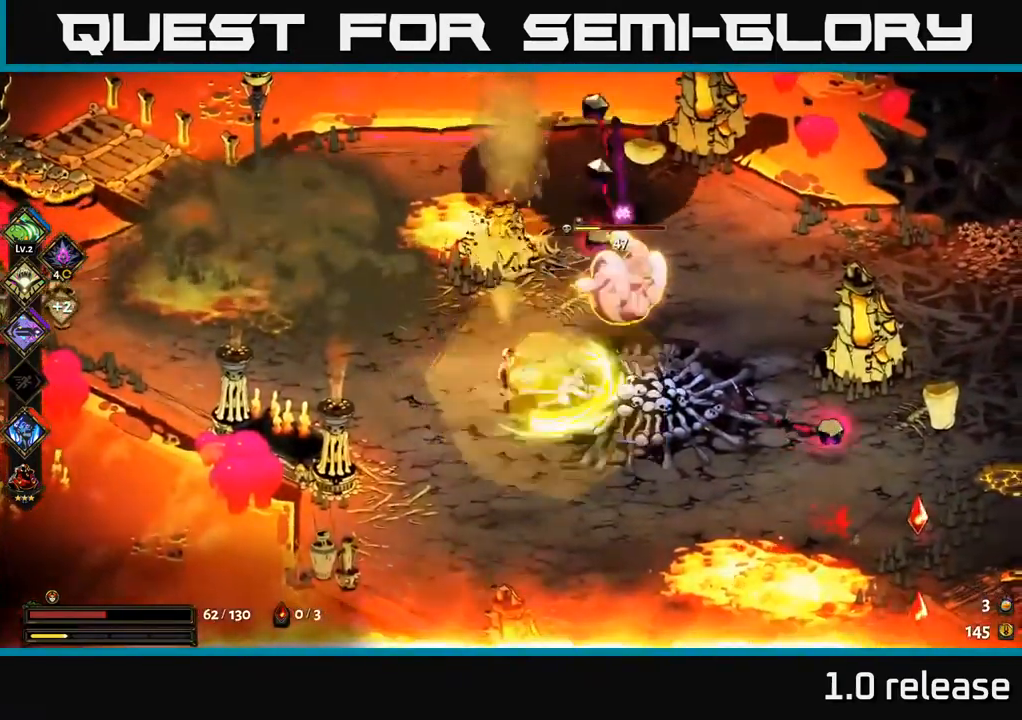
{"buttons": ["X"], "left_stick": "up", "right_stick": "center", "events": [[50, "X", "up"], [317, "A", "down"], [433, "A", "up"], [433, "left_stick", "up-right"], [483, "X", "down"], [483, "left_stick", "up"]]}
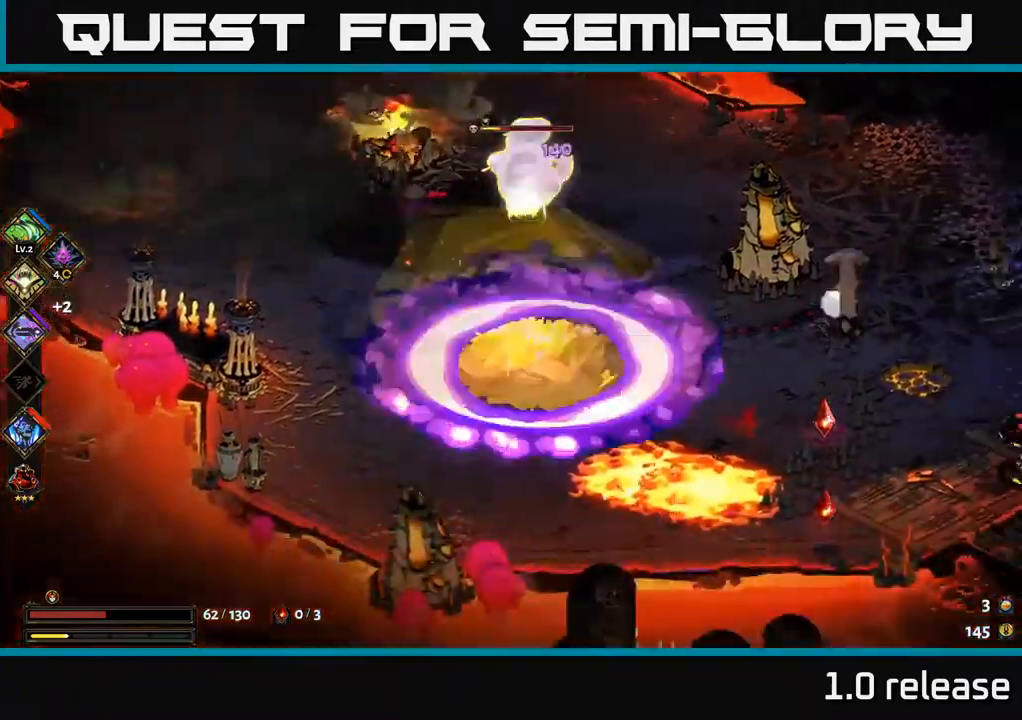
{"buttons": [], "left_stick": "up", "right_stick": "center", "events": [[100, "X", "up"], [217, "left_stick", "right"], [483, "left_stick", "up"]]}
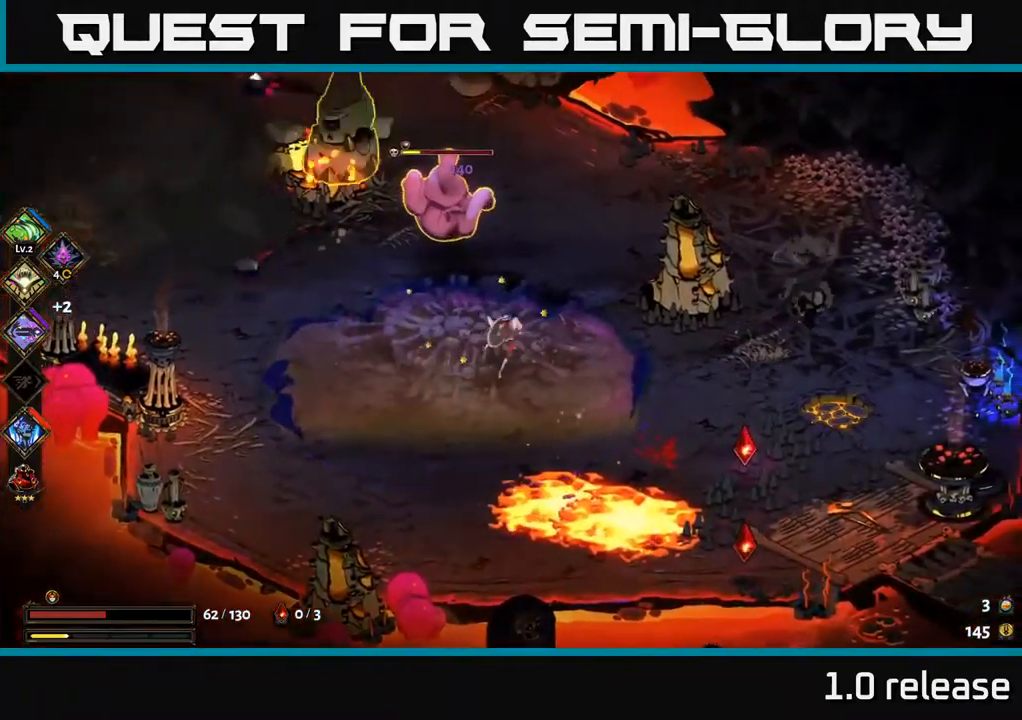
{"buttons": [], "left_stick": "center", "right_stick": "center", "events": [[17, "left_stick", "up-left"], [67, "X", "down"], [150, "X", "up"], [167, "left_stick", "center"], [333, "X", "down"], [483, "X", "up"]]}